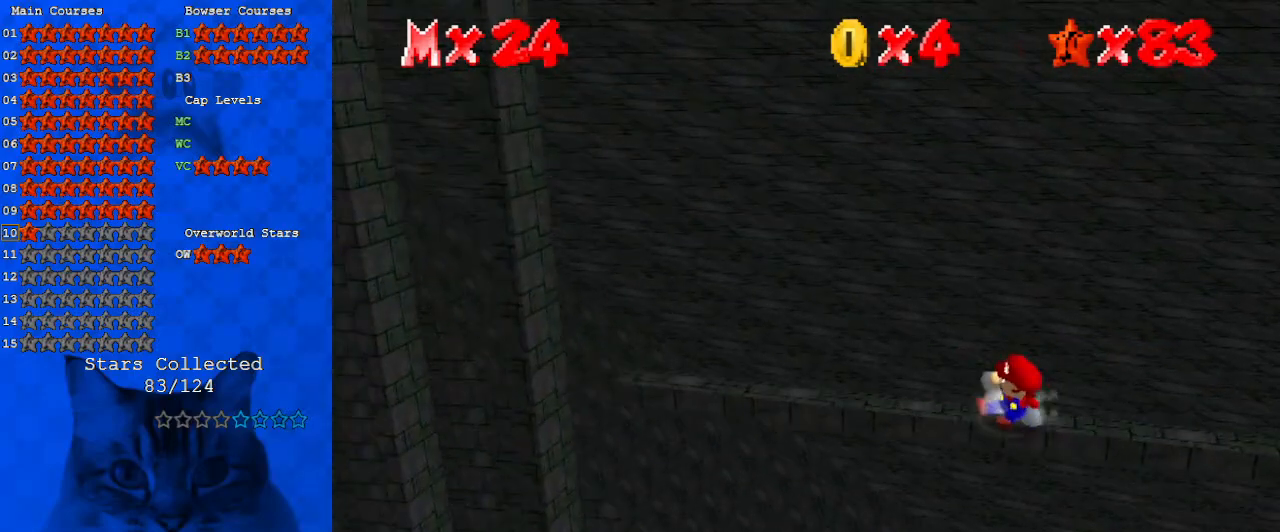
Gameplay with keyboard; each line is a JSON object with the keys held at the frame after it. "events" lists presses ("down") and releases ("up") of "a", "c", "ctrl", "d", "down", "left", "return", "right", "s", "shift", "up", "w", "x" and "y" between this image and that frame as [ms after this image, input, new state], when the widget could be followed in between. No other keys are recorded. Mouse input is not recorded.
{"keys": ["left"], "events": [[67, "left", "down"], [200, "left", "up"], [233, "shift", "down"], [333, "shift", "up"], [467, "left", "down"]]}
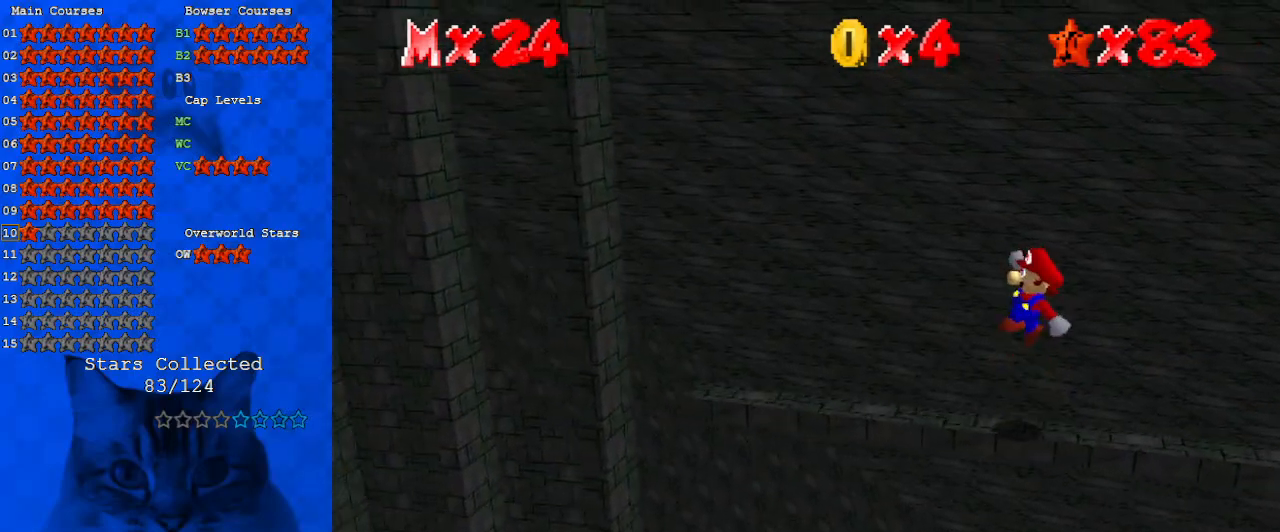
{"keys": ["left"], "events": [[267, "left", "up"], [433, "left", "down"]]}
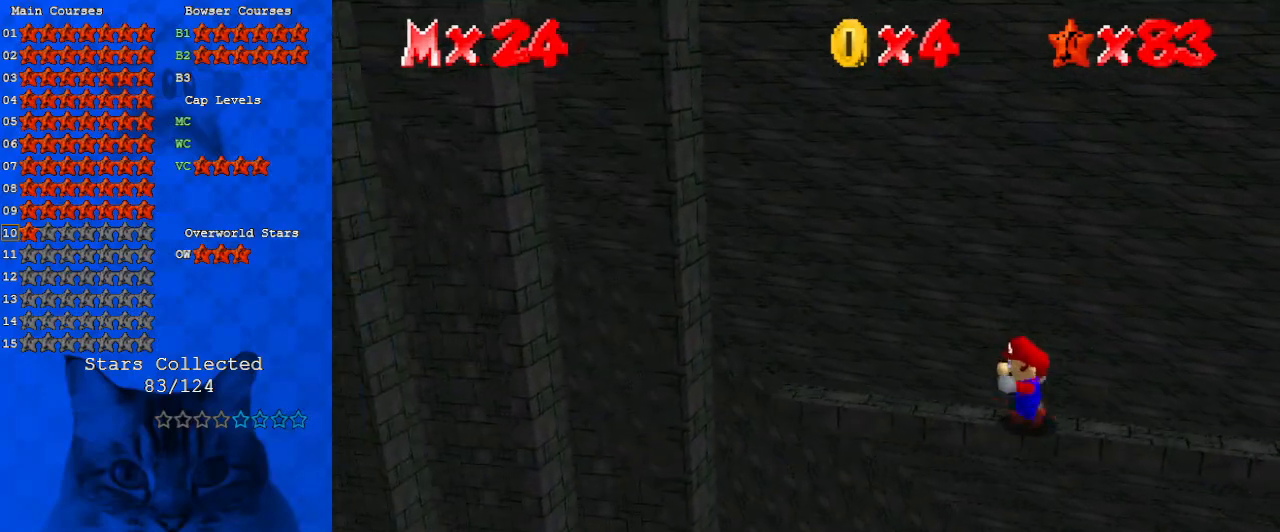
{"keys": [], "events": [[33, "left", "up"], [133, "shift", "down"], [267, "shift", "up"]]}
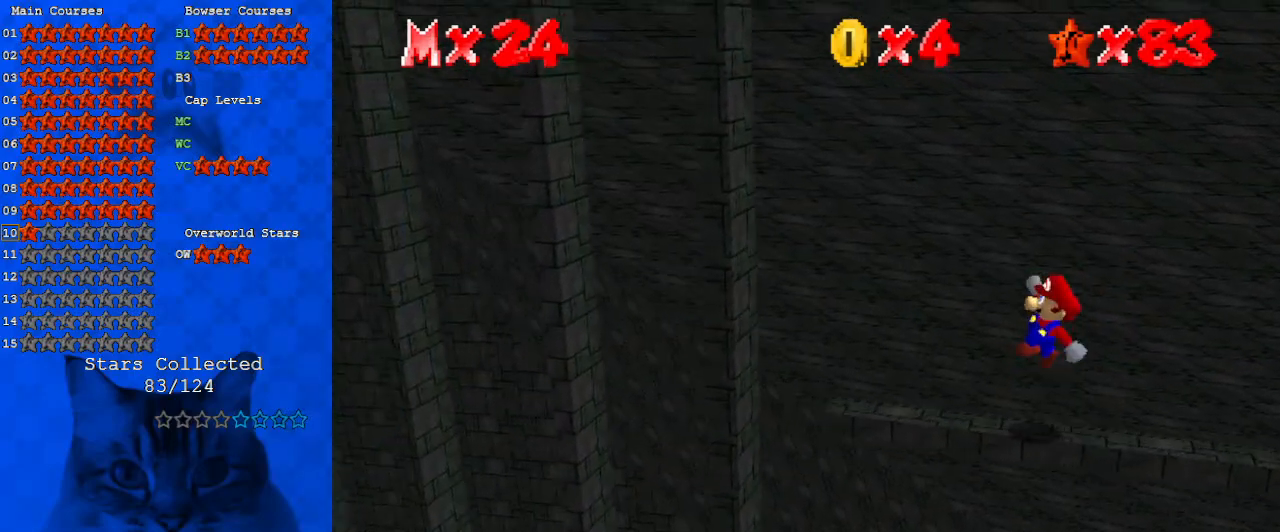
{"keys": [], "events": []}
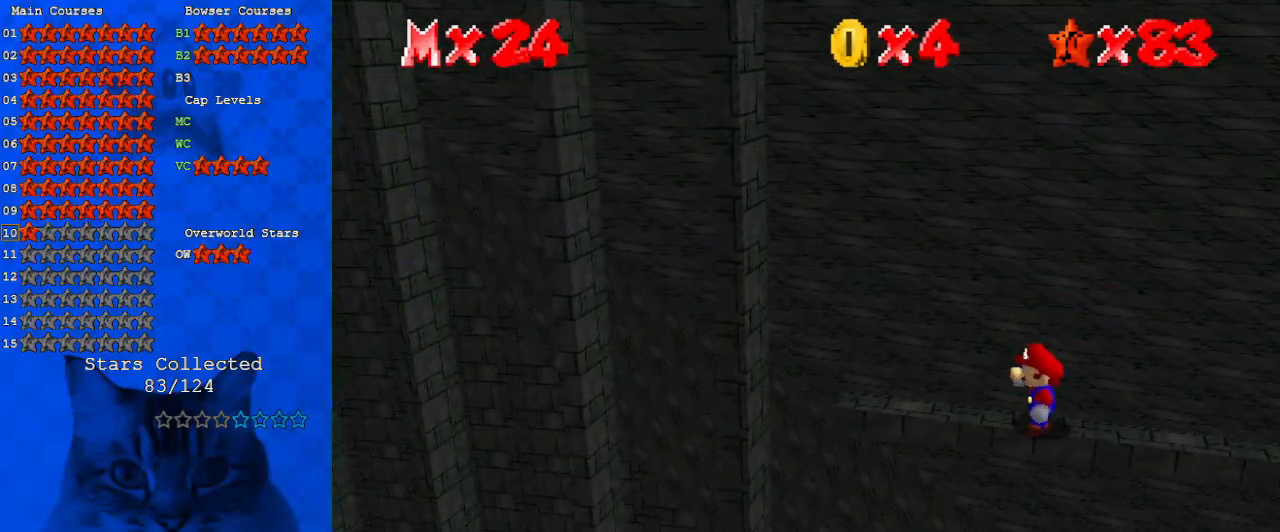
{"keys": [], "events": [[333, "down", "down"], [467, "down", "up"]]}
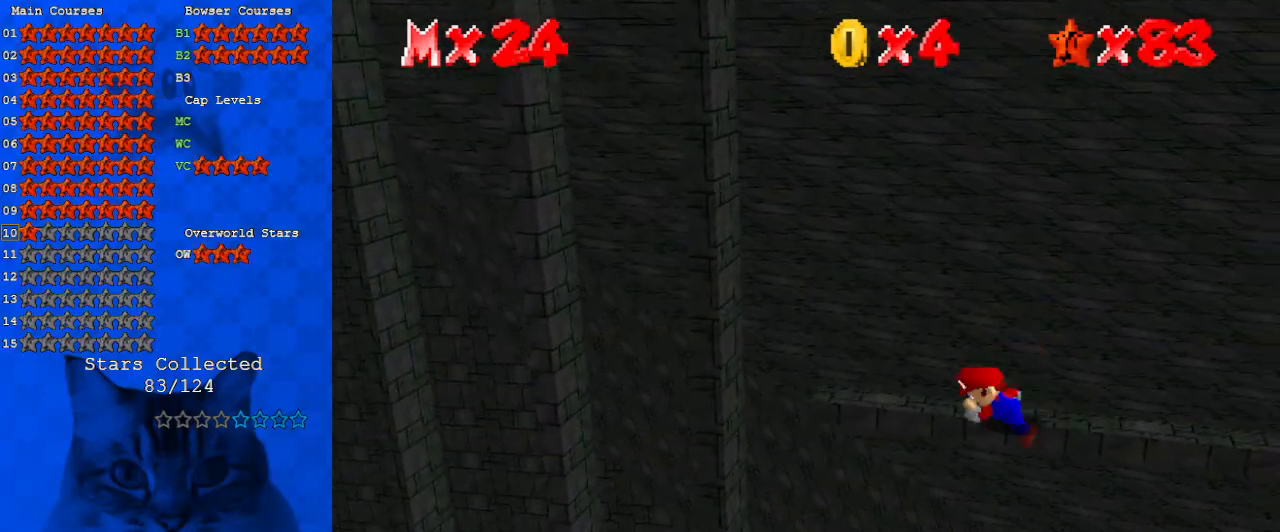
{"keys": ["shift"], "events": [[167, "d", "down"], [267, "d", "up"], [433, "shift", "down"]]}
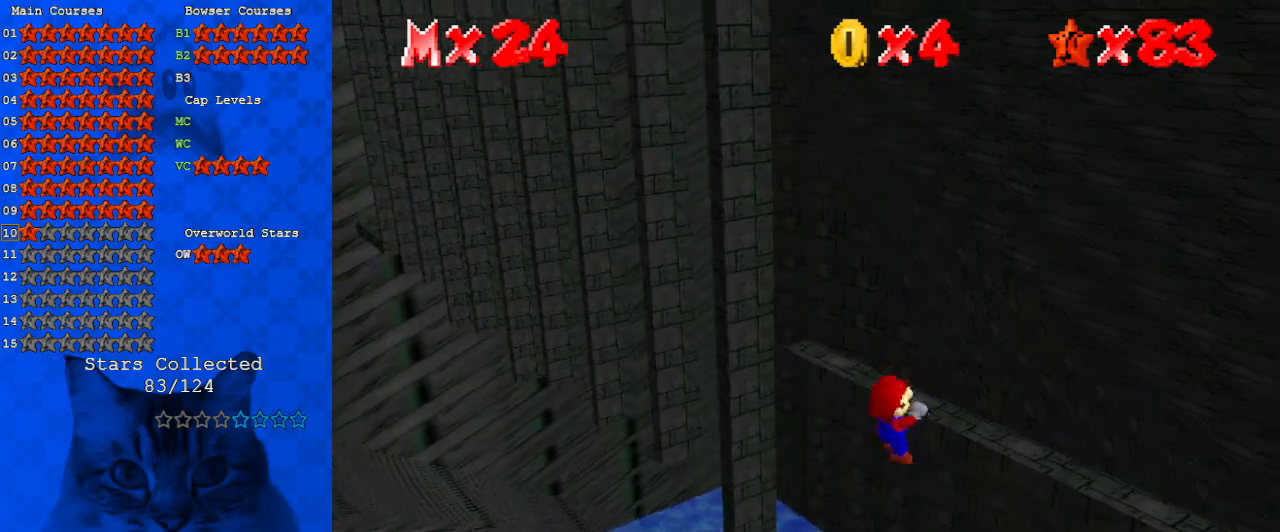
{"keys": [], "events": [[67, "shift", "up"], [167, "a", "down"], [267, "a", "up"]]}
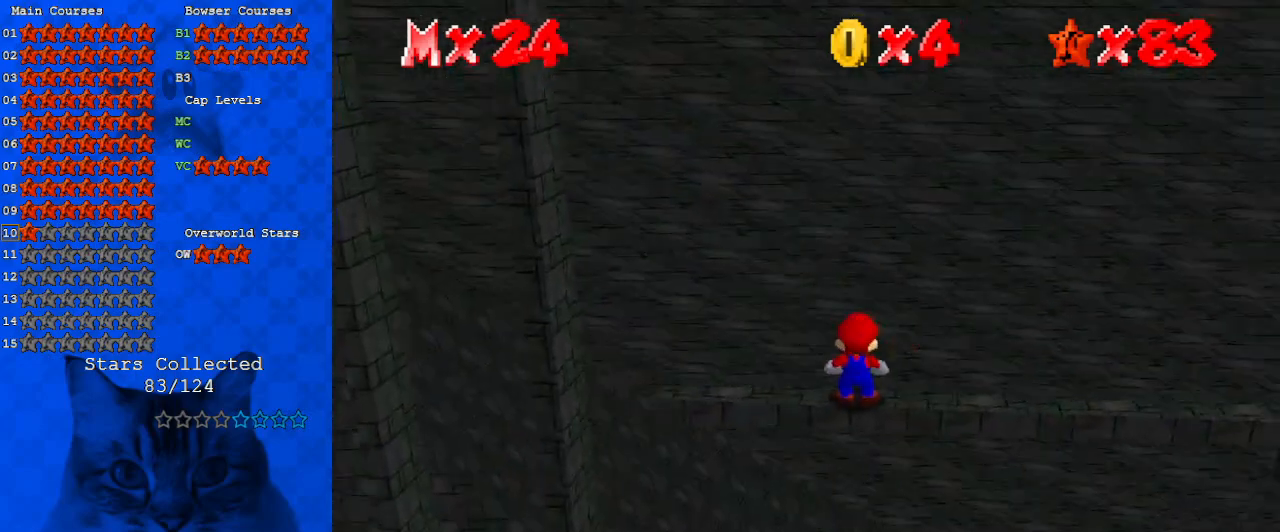
{"keys": [], "events": [[100, "down", "down"], [133, "down", "up"], [233, "down", "down"], [267, "down", "up"]]}
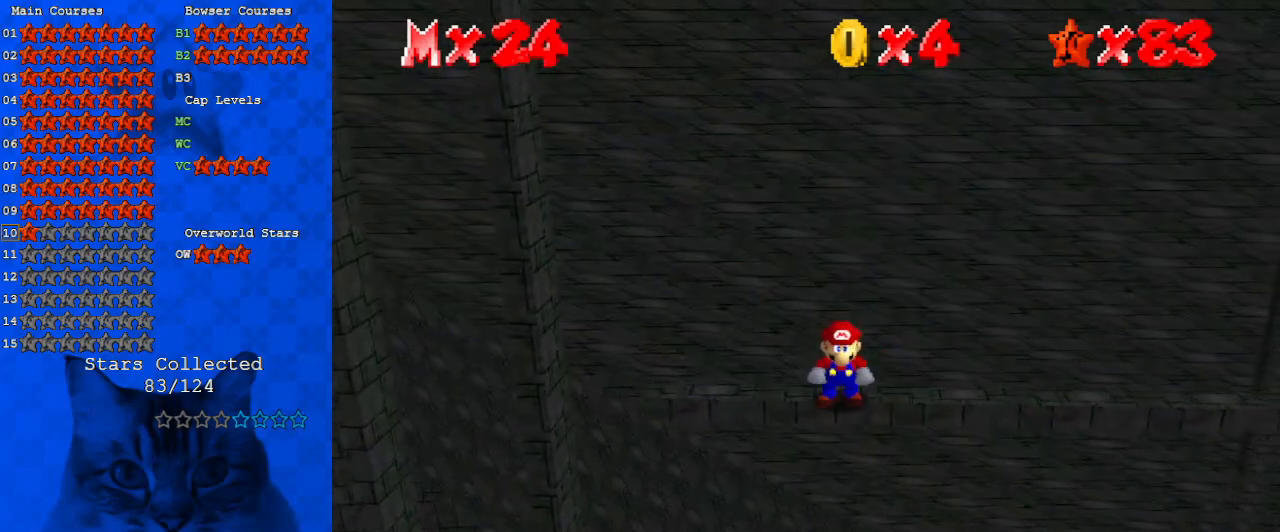
{"keys": [], "events": [[100, "left", "down"], [200, "left", "up"], [400, "shift", "down"], [467, "shift", "up"]]}
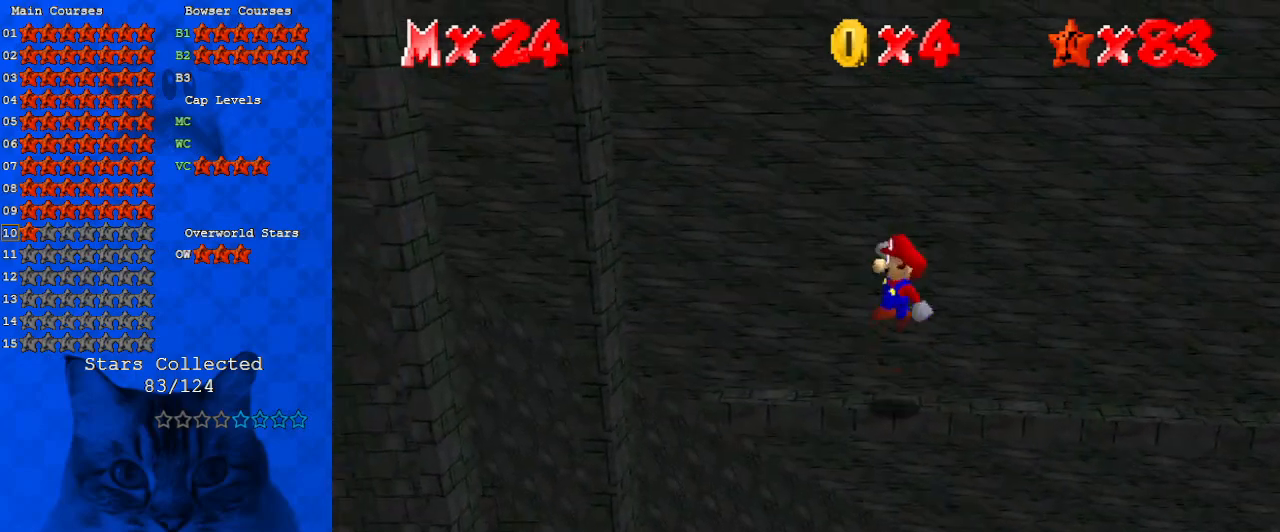
{"keys": [], "events": [[33, "d", "down"], [167, "d", "up"]]}
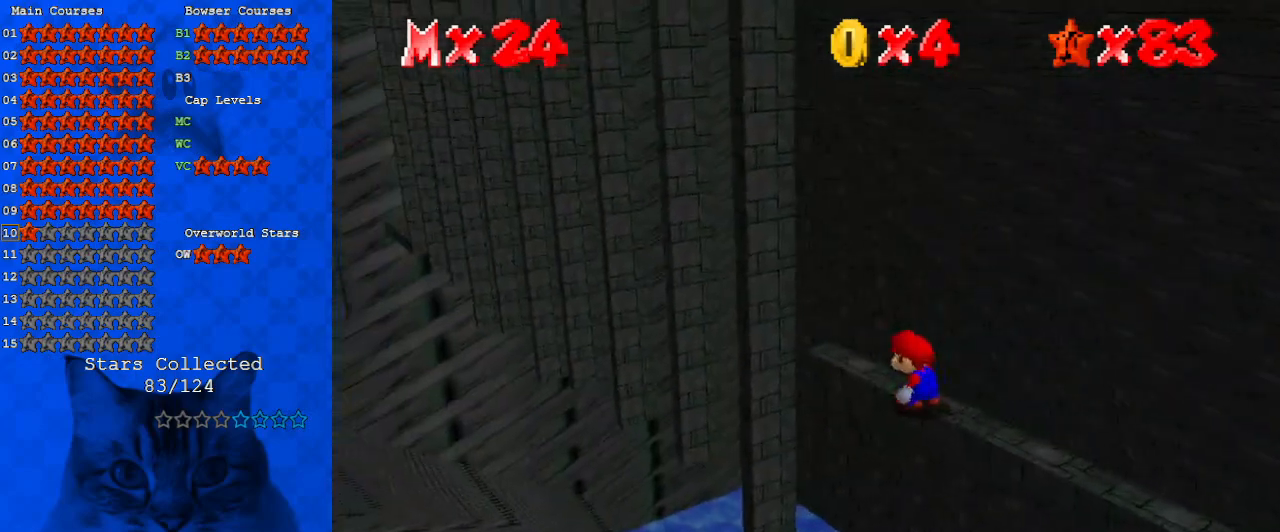
{"keys": [], "events": [[33, "a", "down"], [133, "a", "up"], [400, "d", "down"], [500, "d", "up"]]}
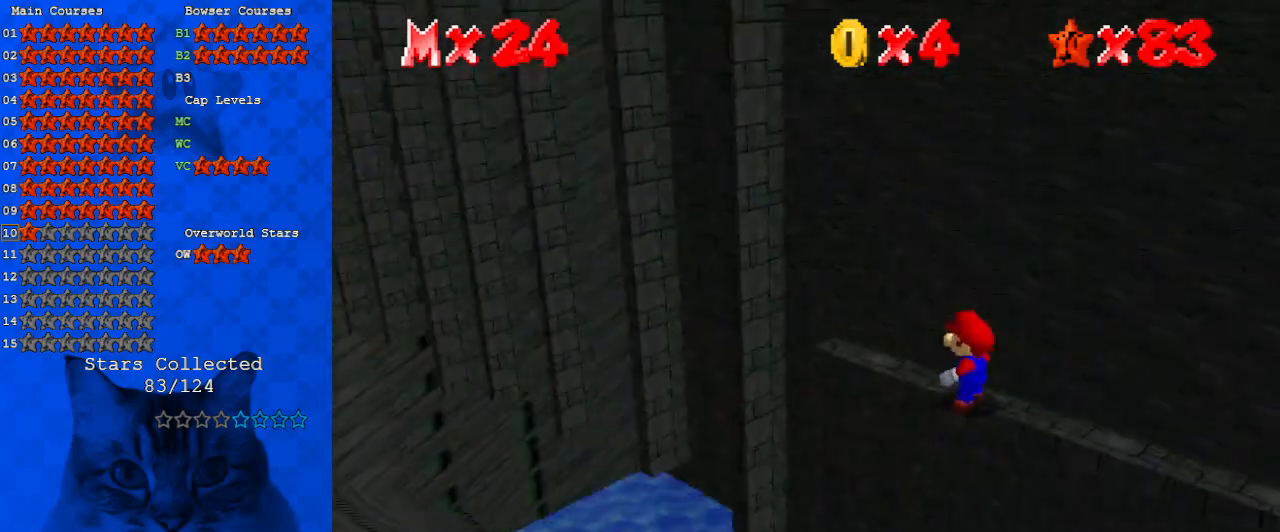
{"keys": [], "events": [[100, "d", "down"], [200, "d", "up"]]}
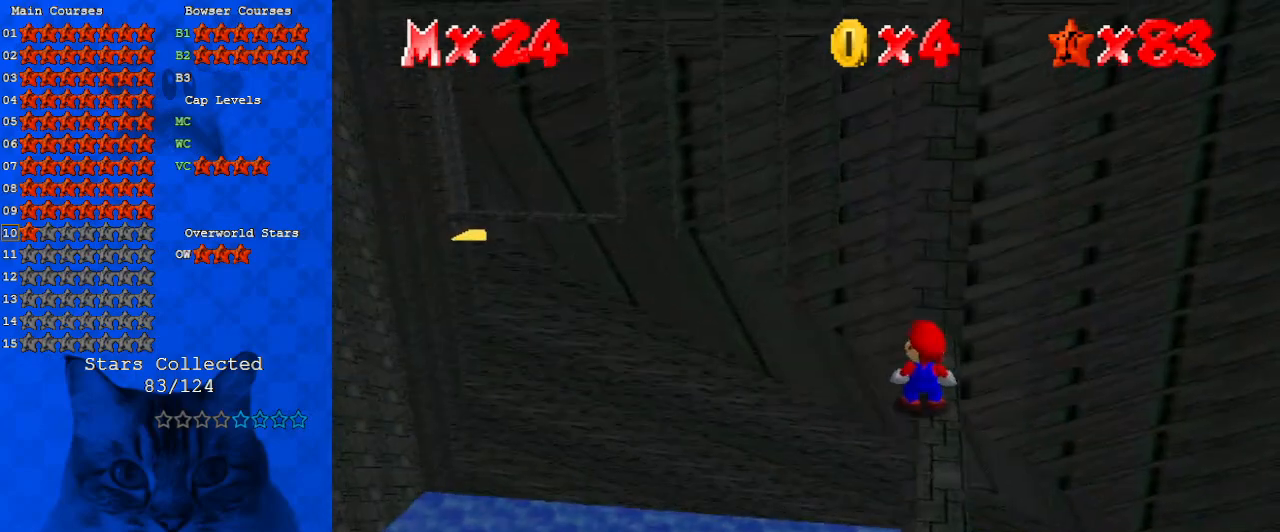
{"keys": ["a"], "events": [[233, "a", "down"], [333, "a", "up"], [400, "a", "down"]]}
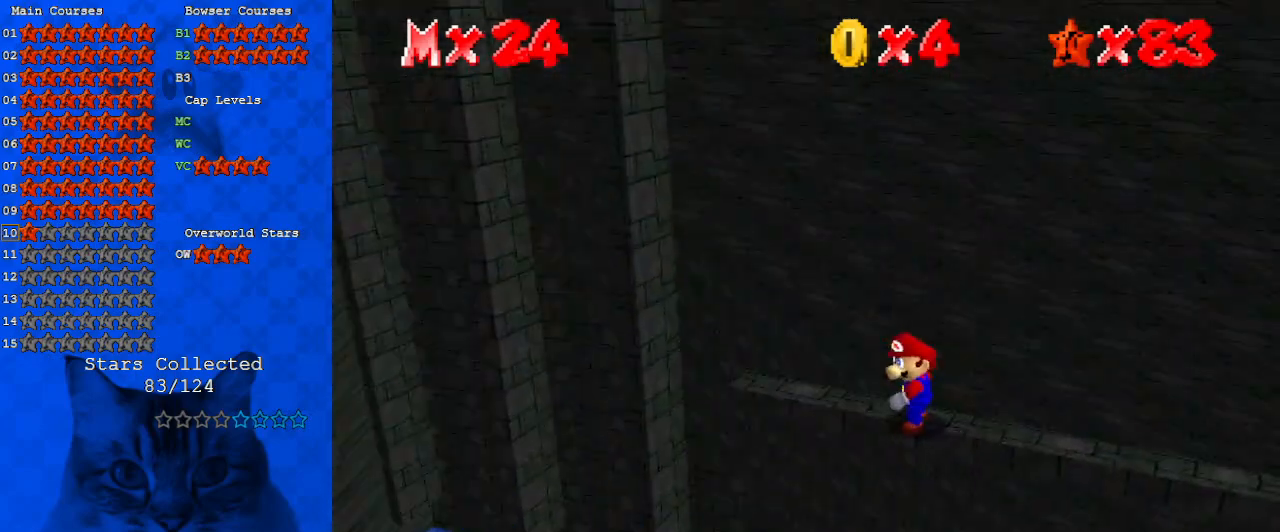
{"keys": [], "events": [[33, "a", "up"]]}
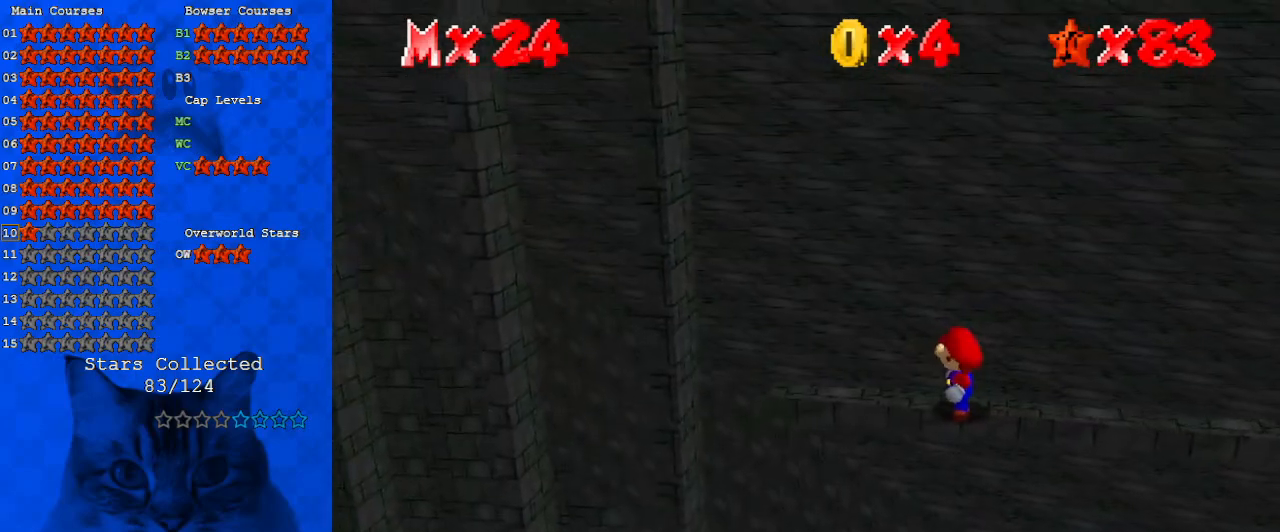
{"keys": ["down", "left", "shift", "y"], "events": [[133, "left", "down"], [400, "y", "down"], [467, "shift", "down"], [500, "down", "down"]]}
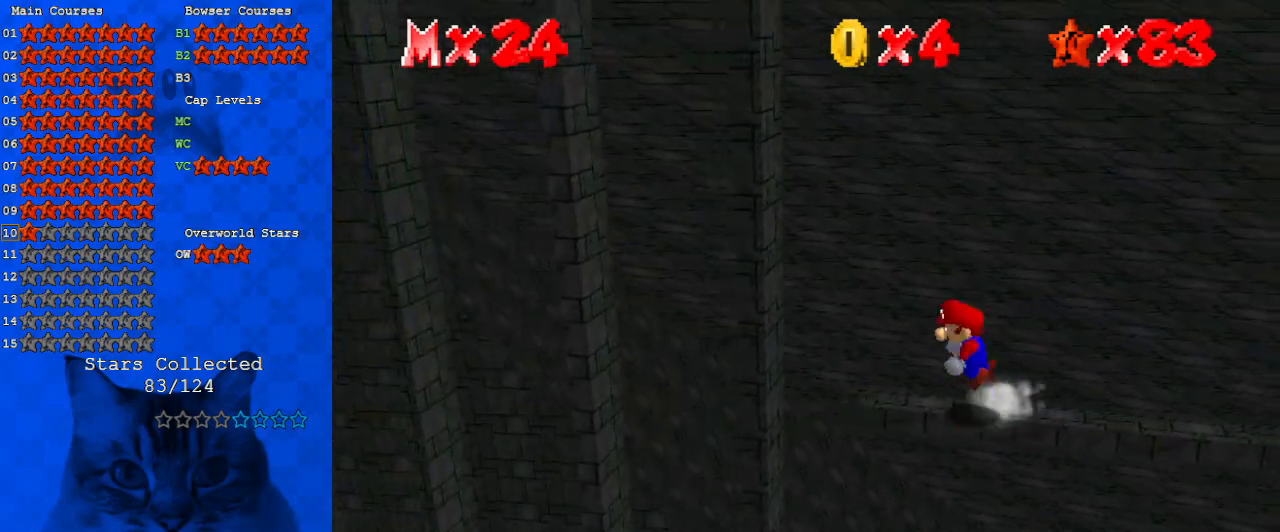
{"keys": [], "events": [[200, "shift", "up"], [200, "y", "up"], [267, "down", "up"], [467, "left", "up"]]}
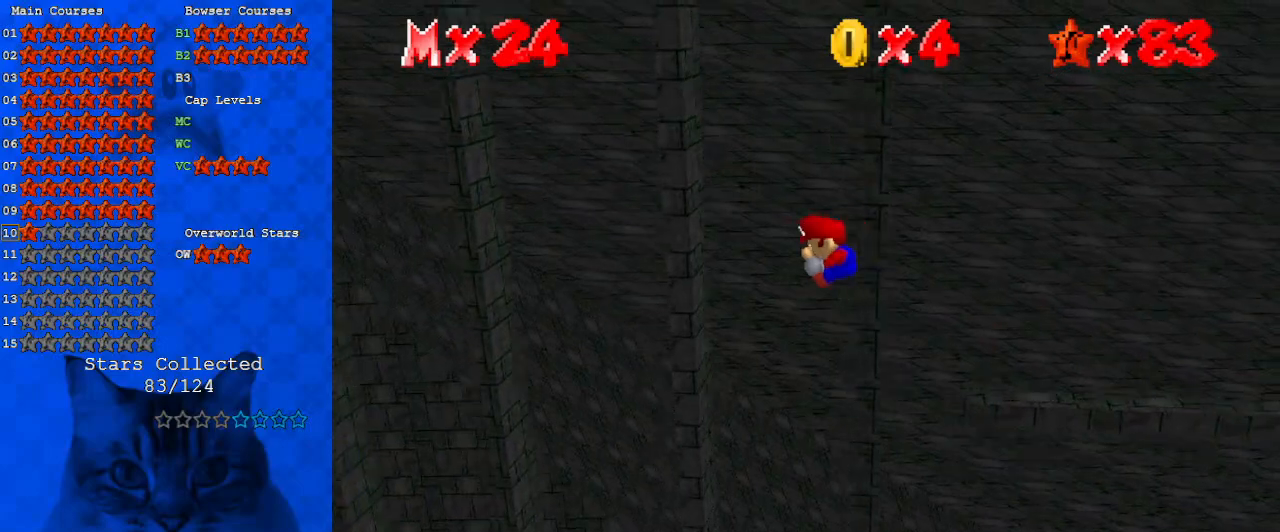
{"keys": ["up"], "events": [[67, "shift", "down"], [200, "shift", "up"], [233, "left", "down"], [233, "shift", "down"], [333, "up", "down"], [433, "left", "up"], [433, "shift", "up"]]}
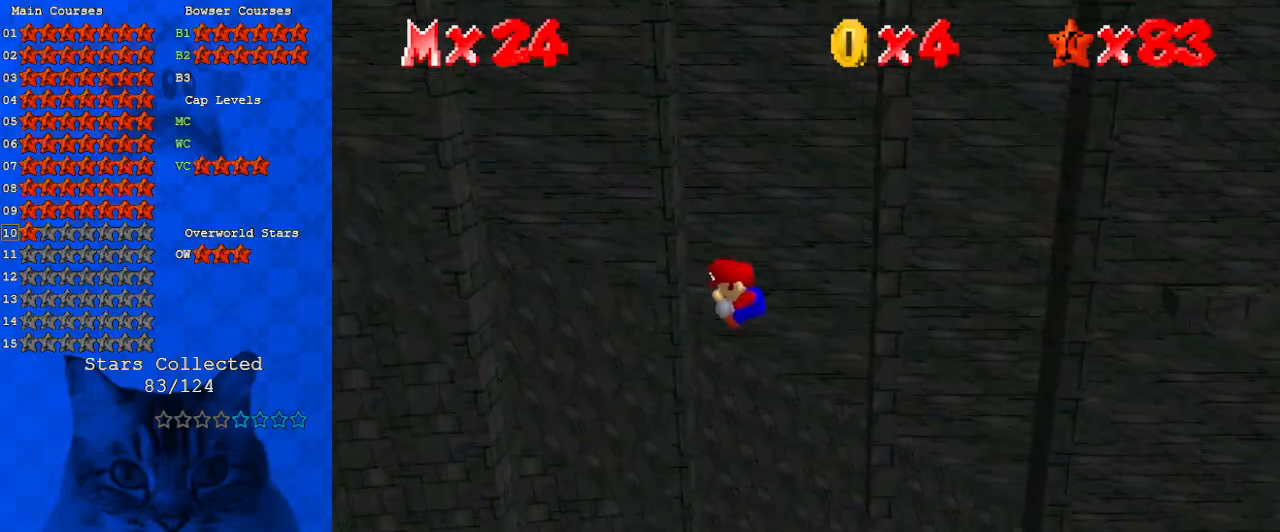
{"keys": ["right", "shift"], "events": [[167, "right", "down"], [200, "shift", "down"], [200, "up", "up"], [300, "shift", "up"], [500, "shift", "down"]]}
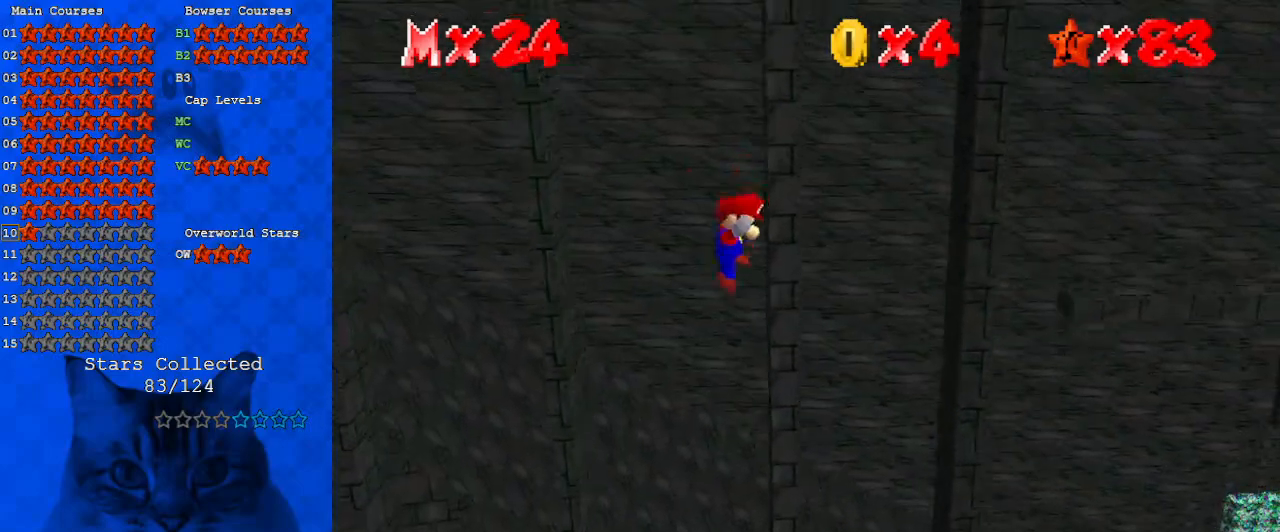
{"keys": ["shift", "up"], "events": [[33, "down", "down"], [33, "right", "up"], [167, "shift", "up"], [300, "down", "up"], [300, "shift", "down"], [367, "left", "down"], [400, "shift", "up"], [467, "shift", "down"], [467, "up", "down"], [500, "left", "up"]]}
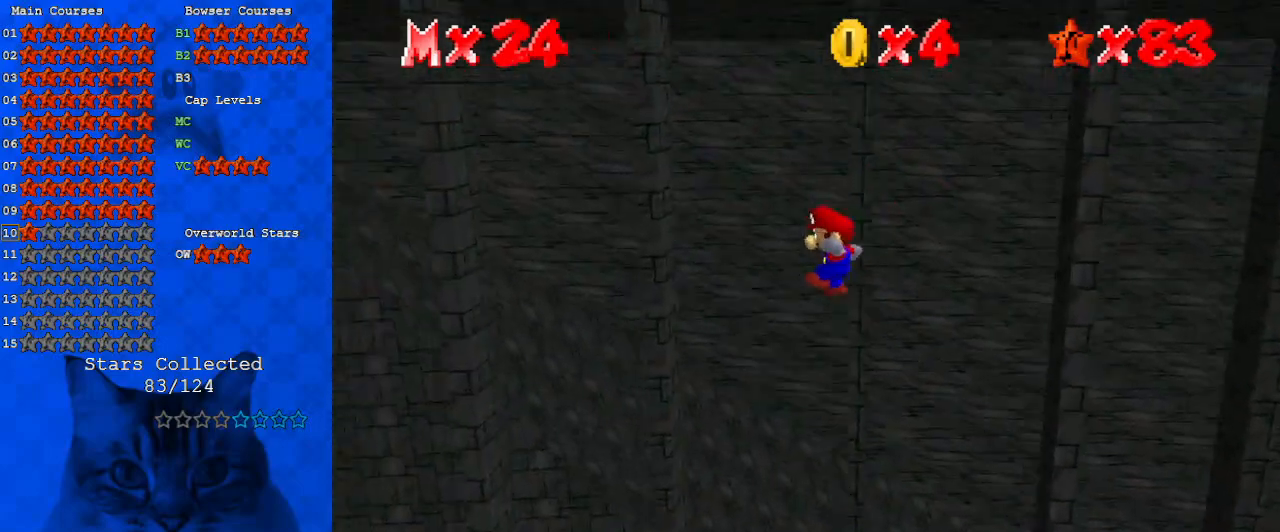
{"keys": ["right", "shift"], "events": [[100, "shift", "up"], [133, "left", "down"], [367, "up", "up"], [433, "left", "up"], [433, "right", "down"], [433, "shift", "down"]]}
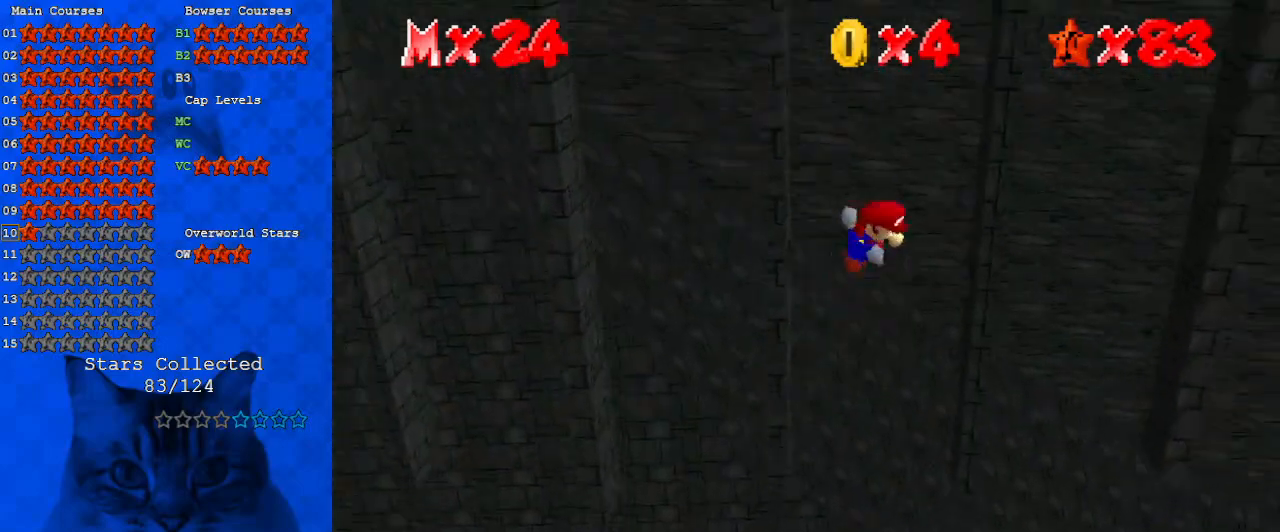
{"keys": ["down"], "events": [[67, "shift", "up"], [233, "down", "down"], [233, "right", "up"], [233, "shift", "down"], [467, "shift", "up"]]}
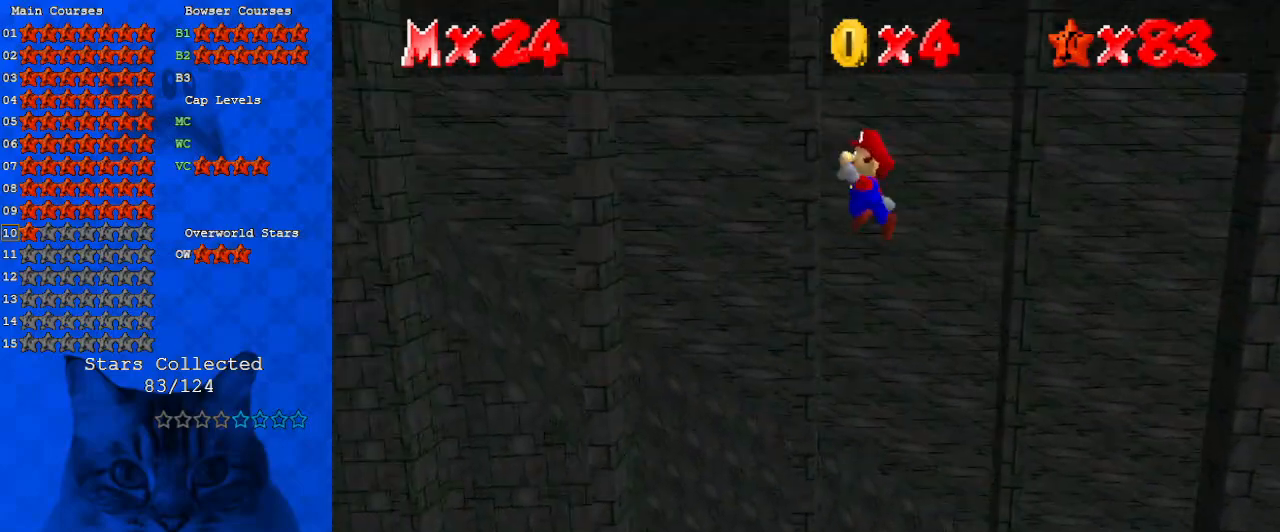
{"keys": ["left", "up"], "events": [[33, "down", "up"], [67, "left", "down"], [67, "shift", "down"], [167, "shift", "up"], [167, "up", "down"], [200, "left", "up"], [200, "shift", "down"], [333, "left", "down"], [333, "shift", "up"]]}
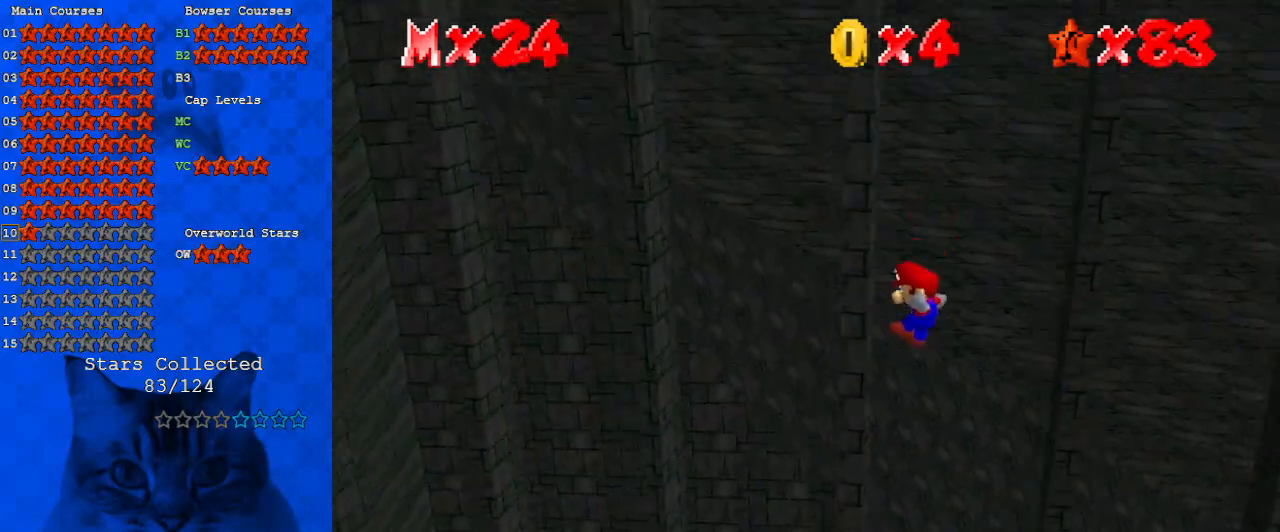
{"keys": ["down", "shift"], "events": [[33, "up", "up"], [167, "left", "up"], [167, "right", "down"], [167, "shift", "down"], [267, "shift", "up"], [433, "right", "up"], [500, "down", "down"], [500, "shift", "down"]]}
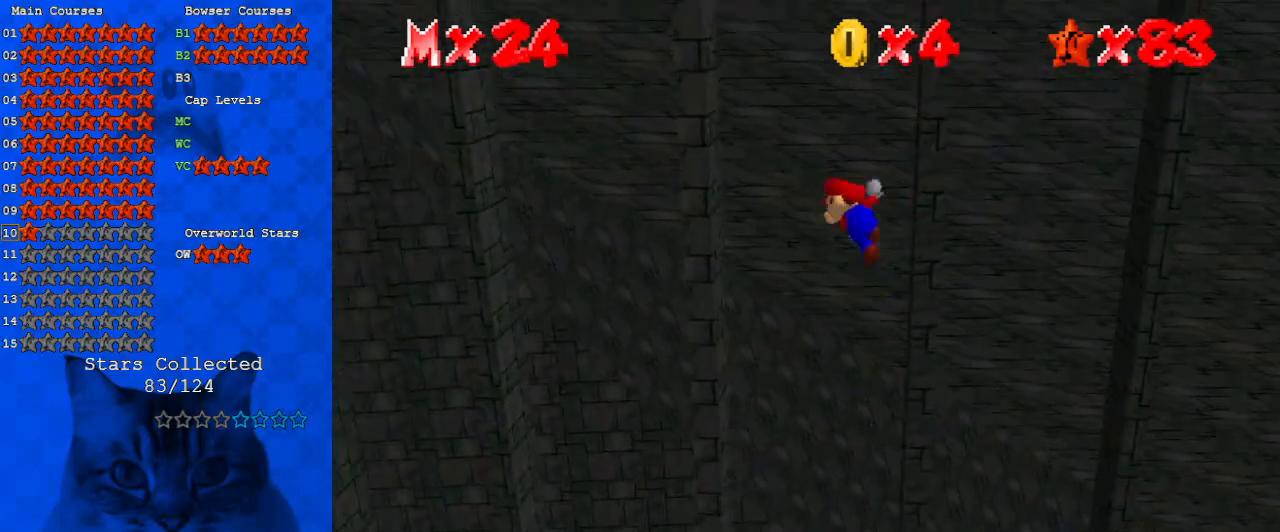
{"keys": ["shift", "up"], "events": [[33, "left", "down"], [133, "left", "up"], [200, "shift", "up"], [233, "down", "up"], [267, "shift", "down"], [367, "left", "down"], [367, "shift", "up"], [367, "up", "down"], [433, "shift", "down"], [500, "left", "up"]]}
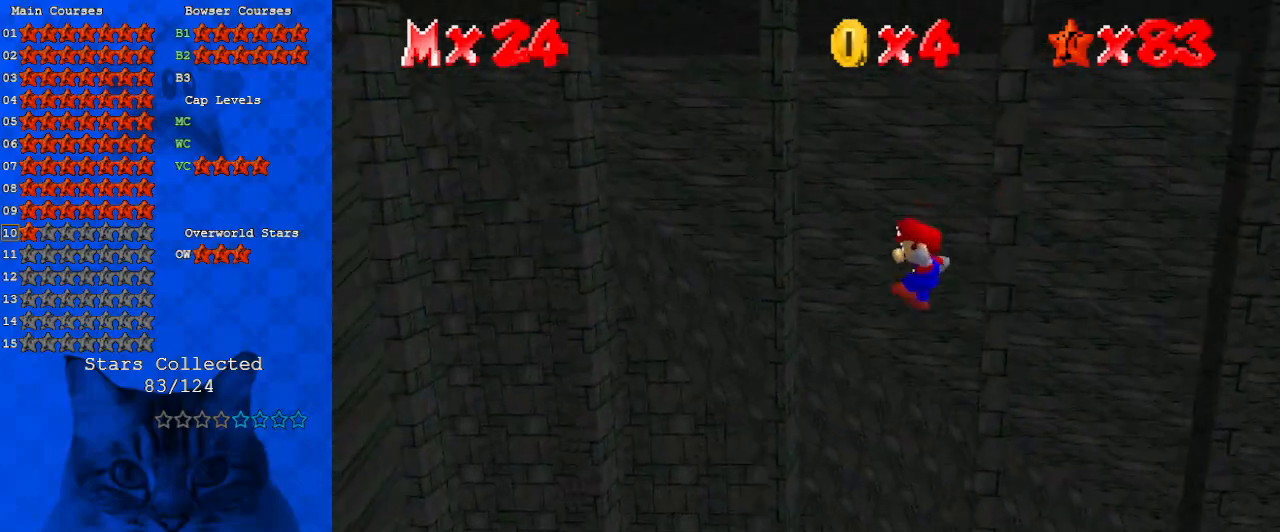
{"keys": ["right"], "events": [[67, "left", "down"], [67, "shift", "up"], [333, "shift", "down"], [333, "up", "up"], [400, "left", "up"], [400, "right", "down"], [400, "shift", "up"]]}
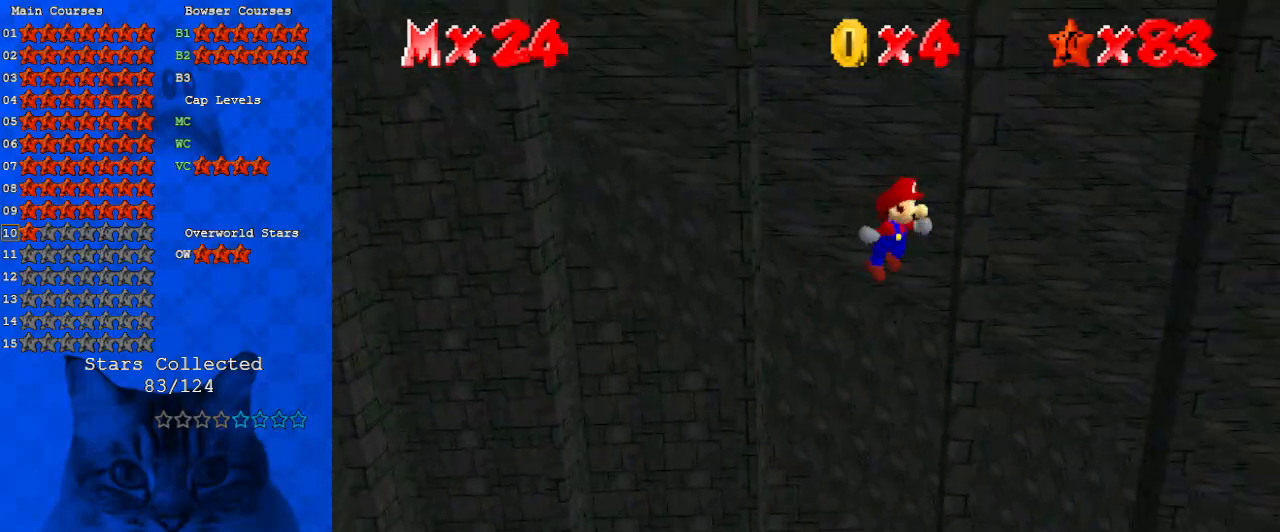
{"keys": ["left", "shift"], "events": [[167, "down", "down"], [167, "shift", "down"], [200, "right", "up"], [333, "shift", "up"], [400, "left", "down"], [433, "down", "up"], [500, "shift", "down"]]}
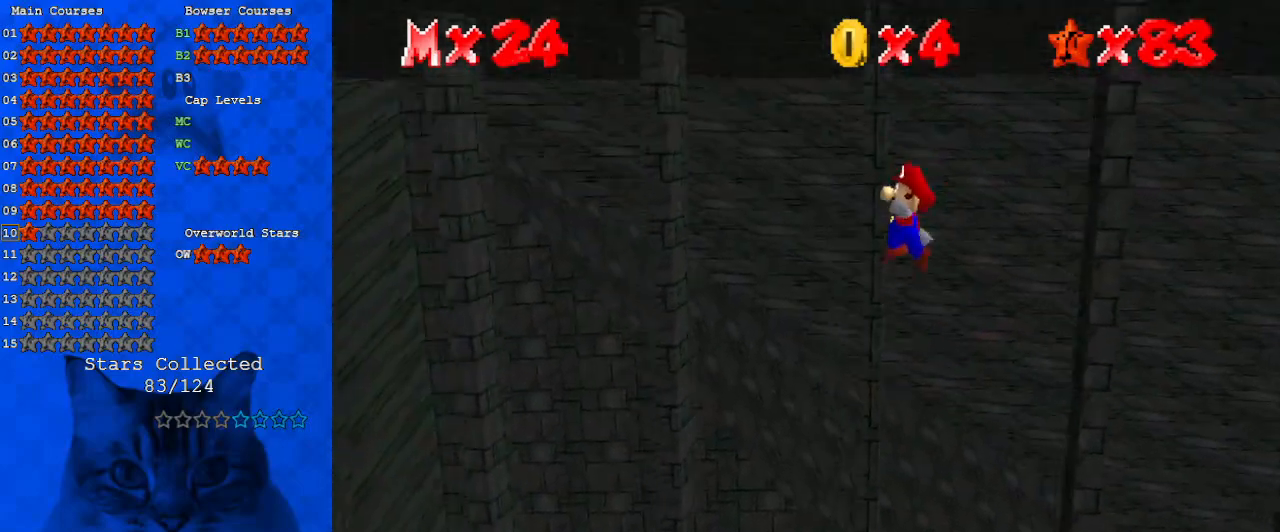
{"keys": ["left"], "events": [[33, "left", "up"], [67, "shift", "up"], [67, "up", "down"], [167, "shift", "down"], [233, "left", "down"], [267, "shift", "up"], [500, "up", "up"]]}
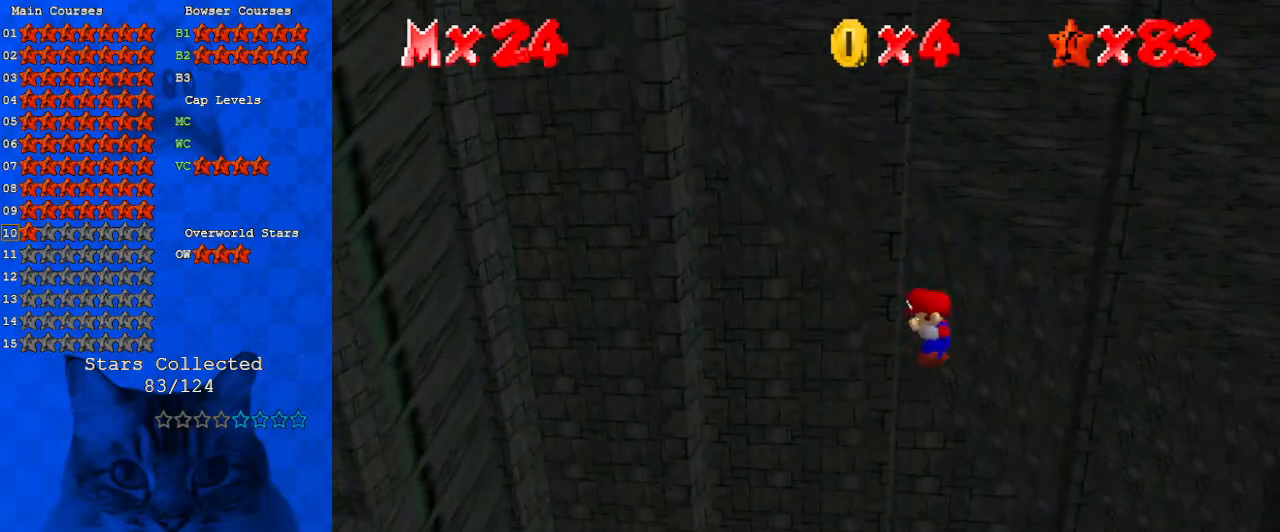
{"keys": ["down", "shift"], "events": [[33, "left", "up"], [33, "right", "down"], [33, "shift", "down"], [100, "shift", "up"], [367, "down", "down"], [367, "shift", "down"], [433, "left", "down"], [433, "right", "up"], [500, "left", "up"]]}
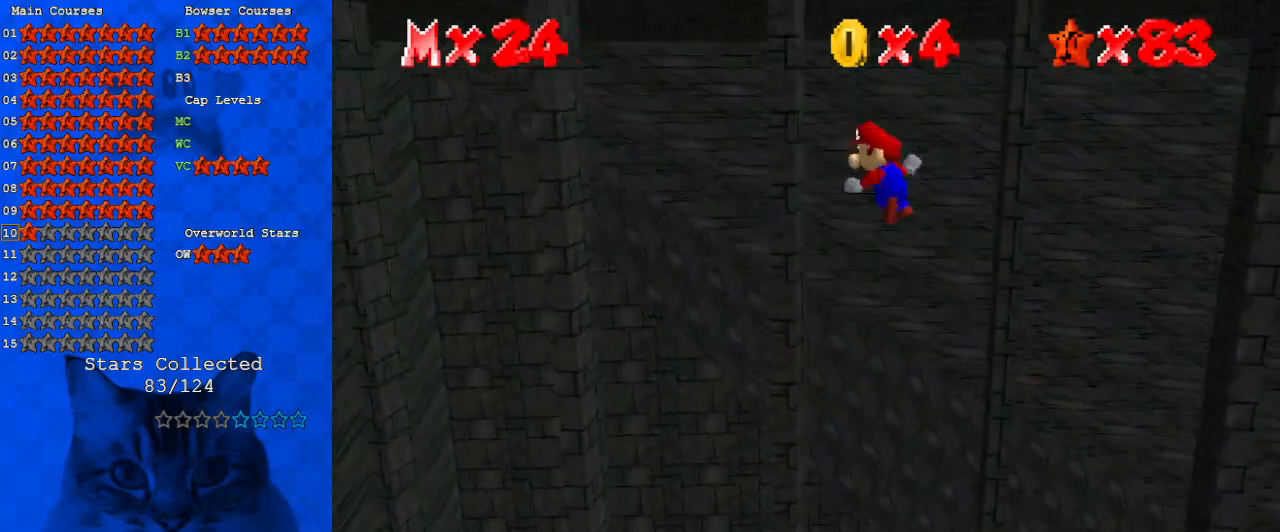
{"keys": ["left", "up"], "events": [[67, "shift", "up"], [167, "shift", "down"], [200, "down", "up"], [233, "left", "down"], [233, "shift", "up"], [300, "up", "down"], [333, "shift", "down"], [400, "left", "up"], [433, "shift", "up"], [467, "left", "down"]]}